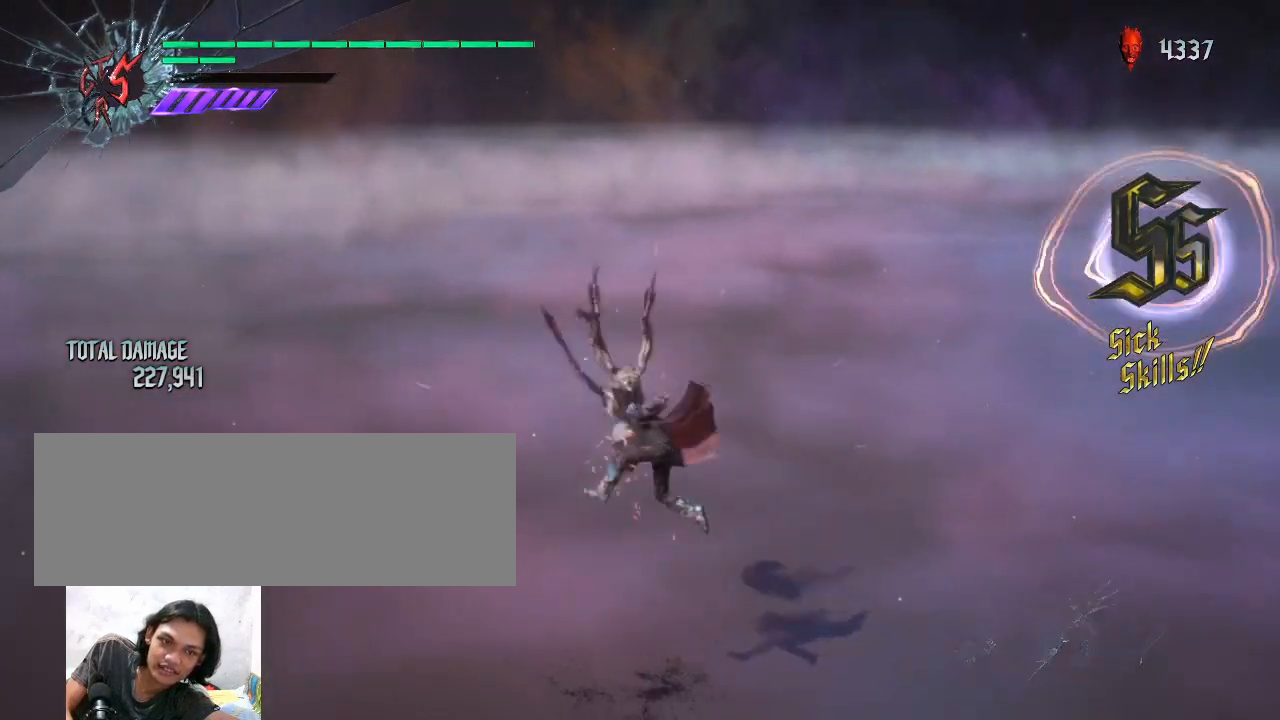
Gameplay with keyboard and mouse; each line is a JSON object with the keys and mouse buttons held at the frame after it. "events" lists presses ("down") and releases ("up") of "alt_l", "alt_r", "backspace", "caps_lock", "ctrl_l", "ctrl_r", "down", "escape", "f1", "f10", "f11", "f12", "f2", "f3", "f4", "f5", "f6", "f7", "f8", "f9", "left", "return", "right", "shift_l", "shift_r", "space", "tab", "up", "mouse_left", "mouse_wheel" and "mouse_right" between this image and that frame as [ms after this image, input, new state], when the widget could be followed in between. "mouse_left", "mouse_wheel", "mouse_right" = the "left", "wheel", "right" buttons of the "mouse" list. No other keys are recorded. "wheel" means that the mouse wheel is clicked or scrolled. Not read: mouse_move.
{"keys": [], "mouse": ["left"], "events": [[267, "mouse_left", "down"], [400, "mouse_left", "up"], [467, "mouse_left", "down"]]}
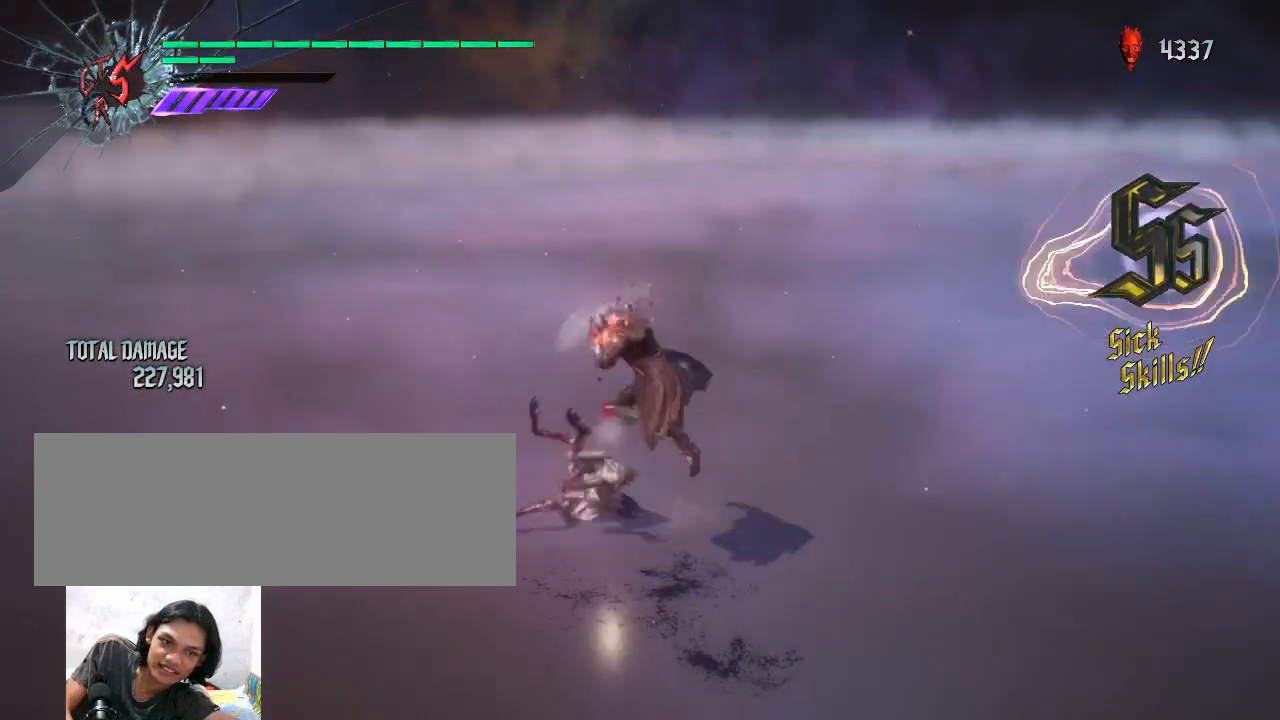
{"keys": [], "mouse": ["left"], "events": [[100, "mouse_left", "up"], [133, "mouse_left", "down"], [267, "mouse_left", "up"], [300, "mouse_left", "down"], [433, "mouse_left", "up"], [500, "mouse_left", "down"]]}
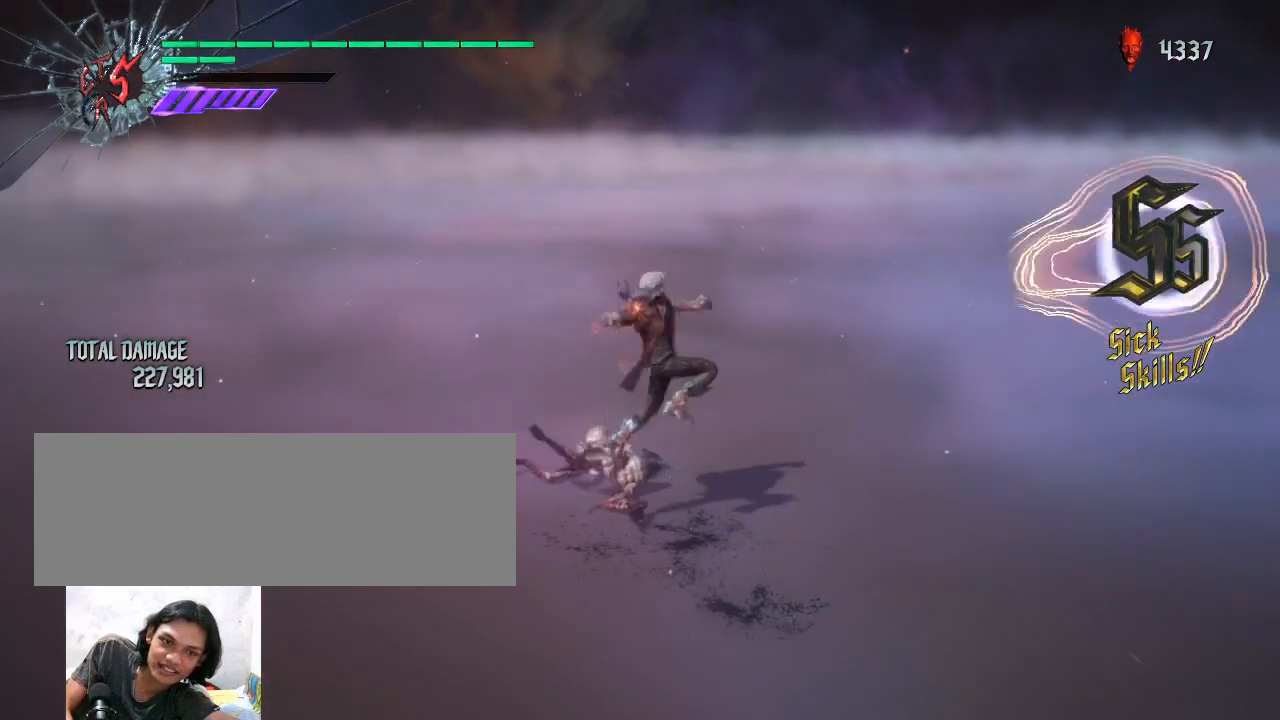
{"keys": [], "mouse": [], "events": [[67, "mouse_left", "up"]]}
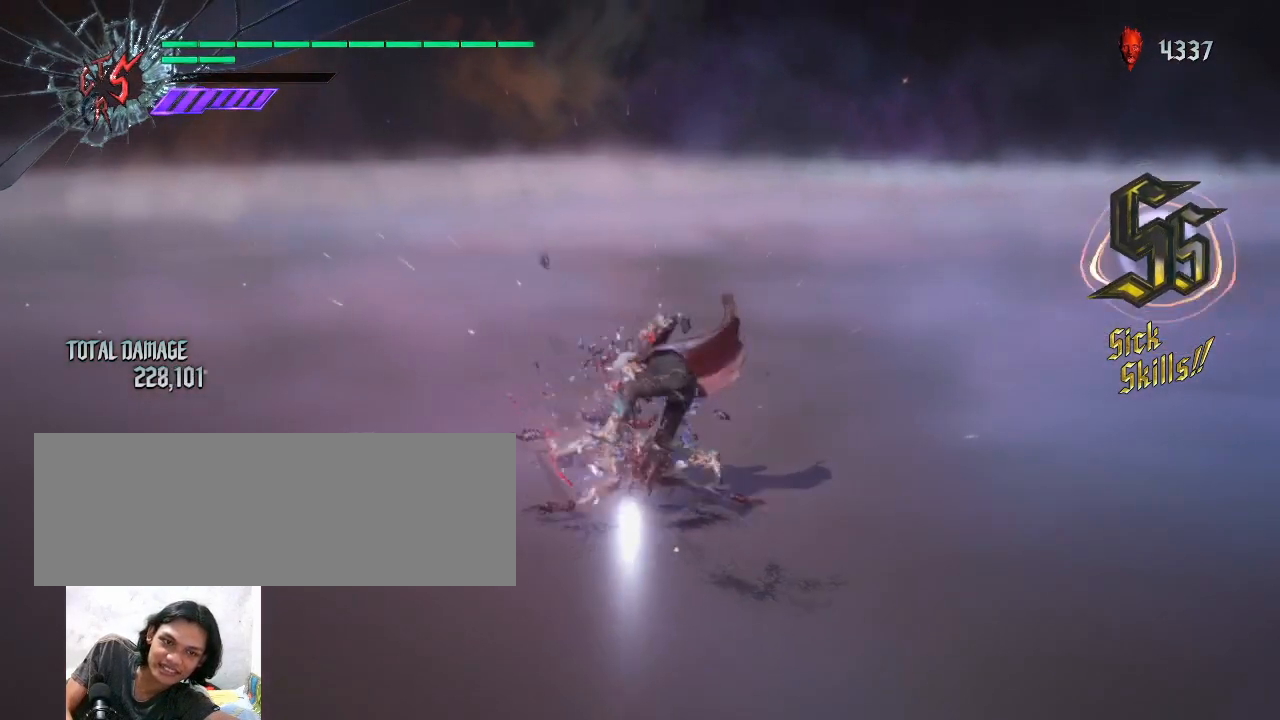
{"keys": [], "mouse": [], "events": [[367, "mouse_left", "down"], [467, "mouse_left", "up"]]}
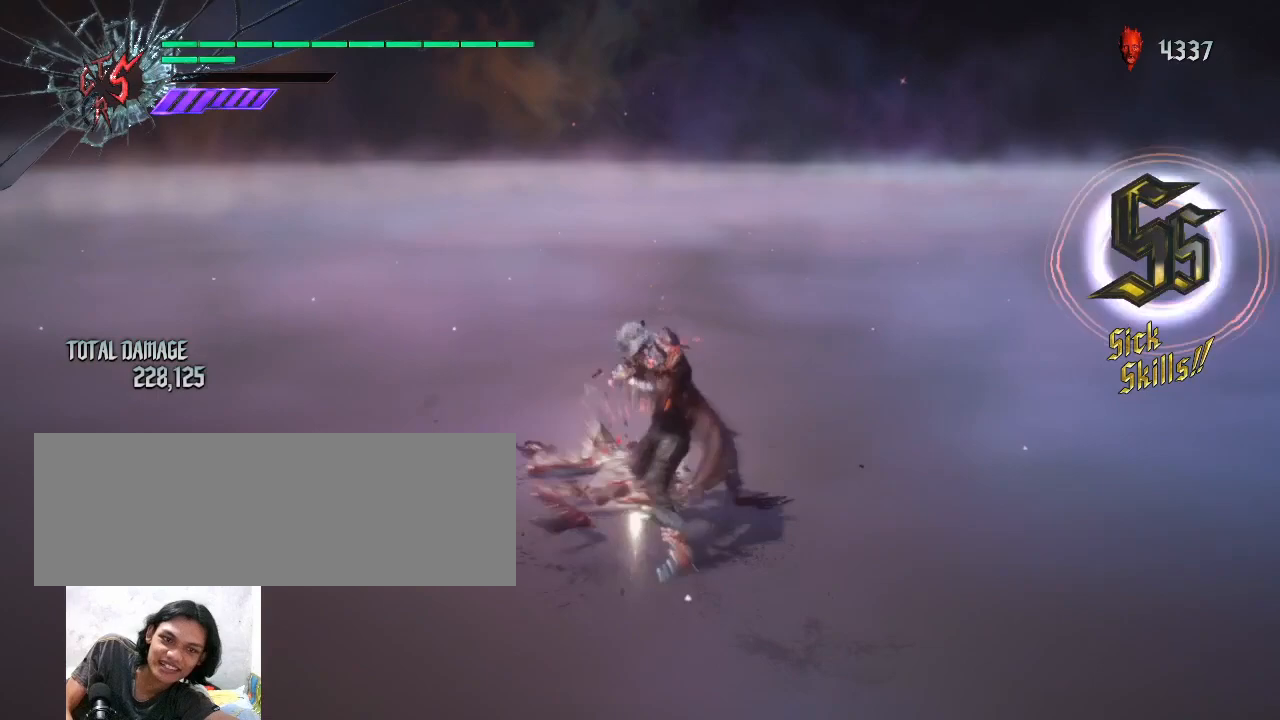
{"keys": [], "mouse": [], "events": [[33, "mouse_left", "down"], [133, "mouse_left", "up"], [200, "mouse_left", "down"], [267, "mouse_left", "up"]]}
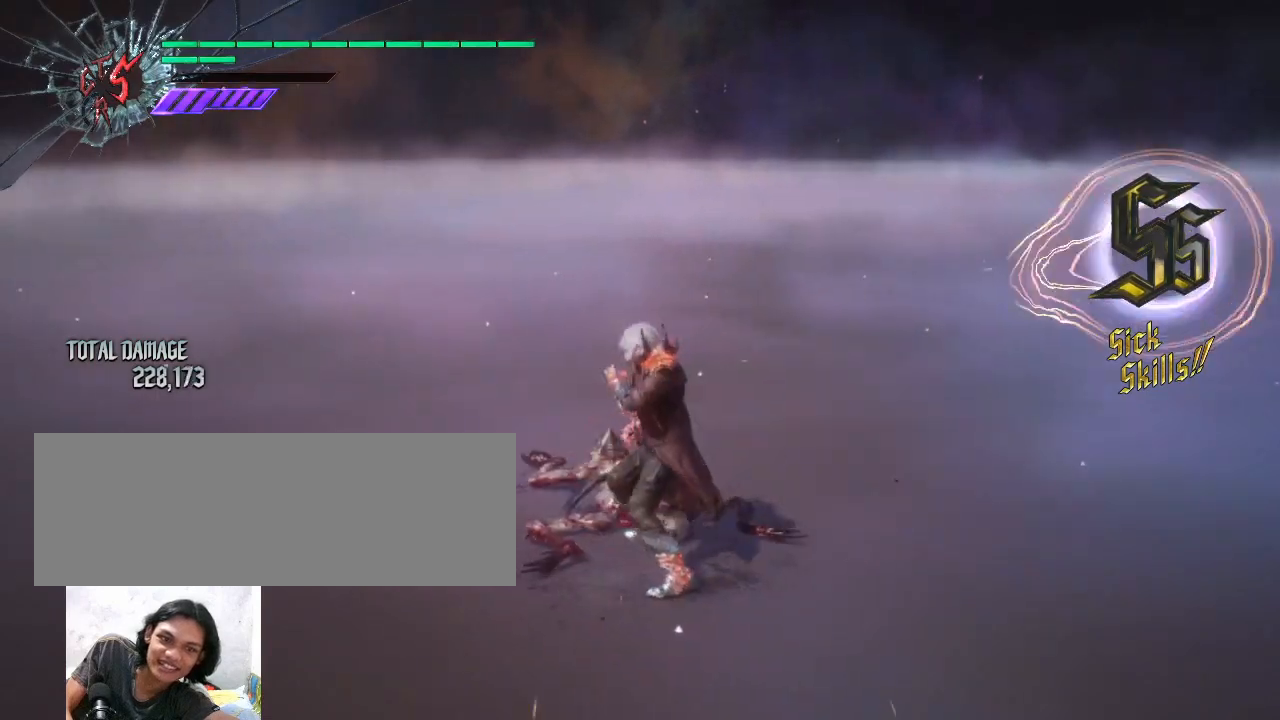
{"keys": ["shift_l"], "mouse": [], "events": [[33, "shift_l", "down"], [100, "mouse_left", "down"], [267, "mouse_left", "up"]]}
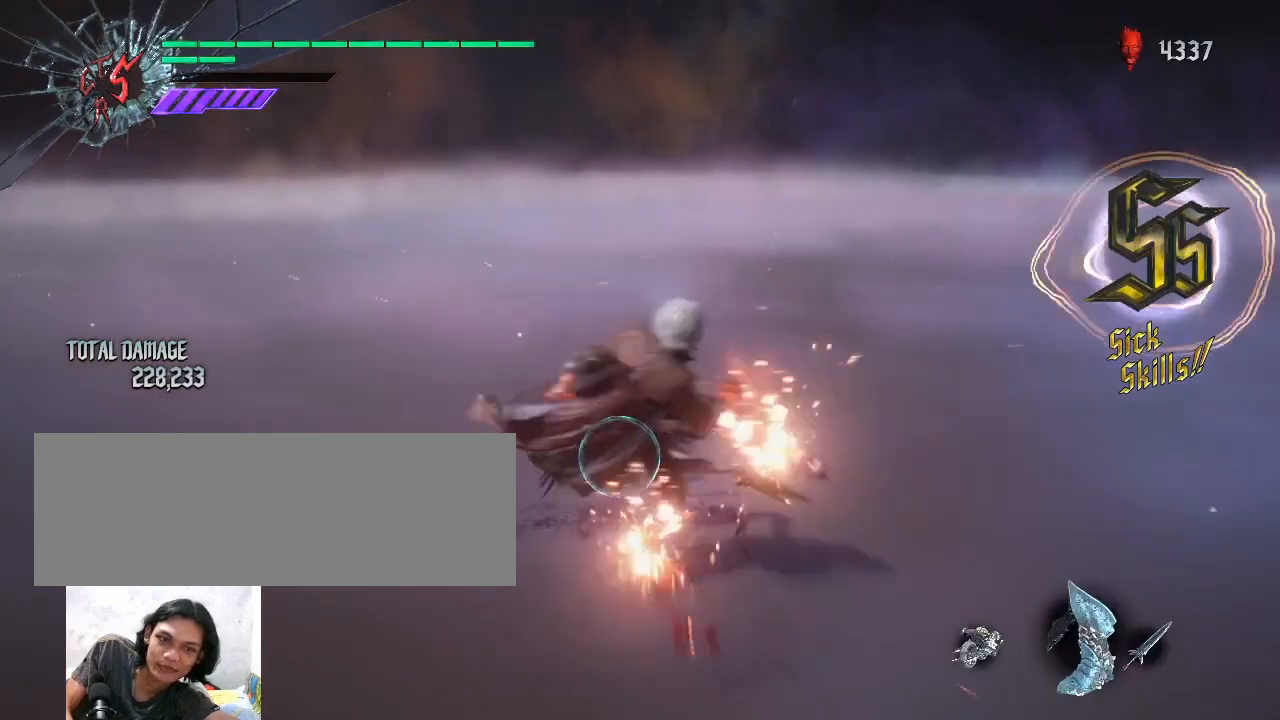
{"keys": ["shift_l"], "mouse": ["left"], "events": [[100, "mouse_left", "down"], [233, "mouse_left", "up"], [300, "mouse_left", "down"], [400, "mouse_left", "up"], [467, "mouse_left", "down"]]}
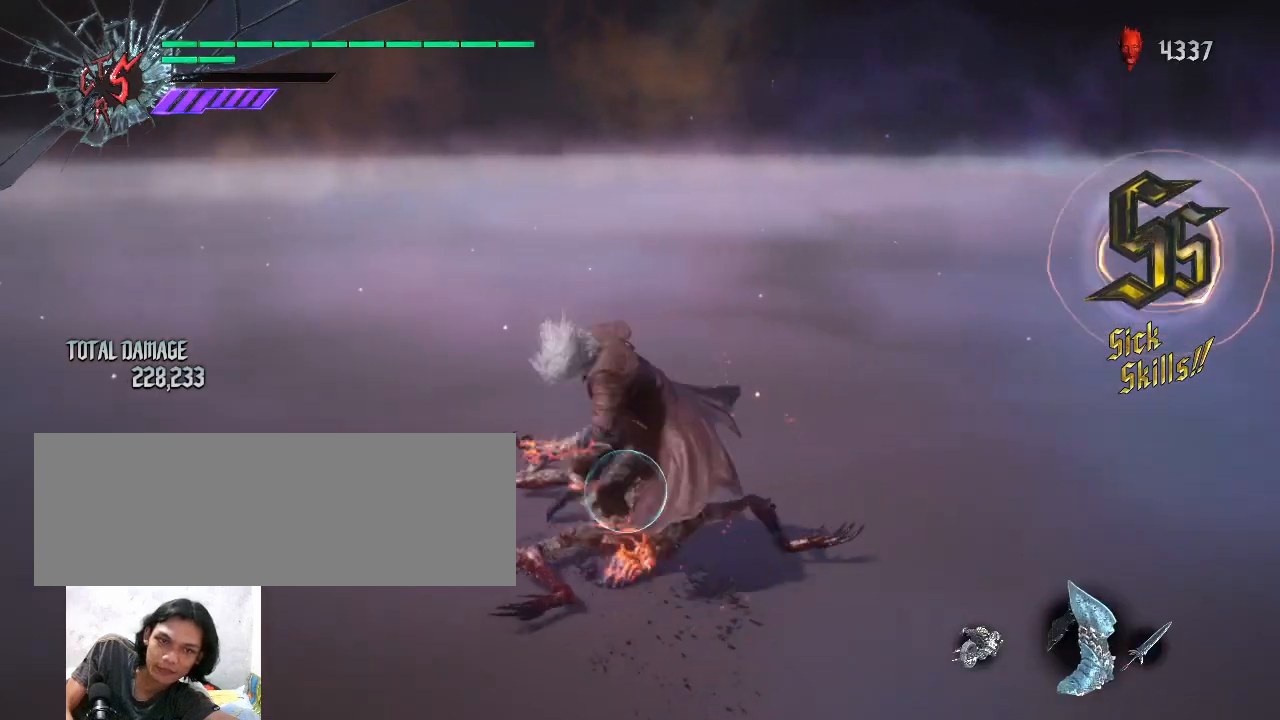
{"keys": ["shift_l"], "mouse": [], "events": [[67, "mouse_left", "up"], [133, "mouse_left", "down"], [233, "mouse_left", "up"]]}
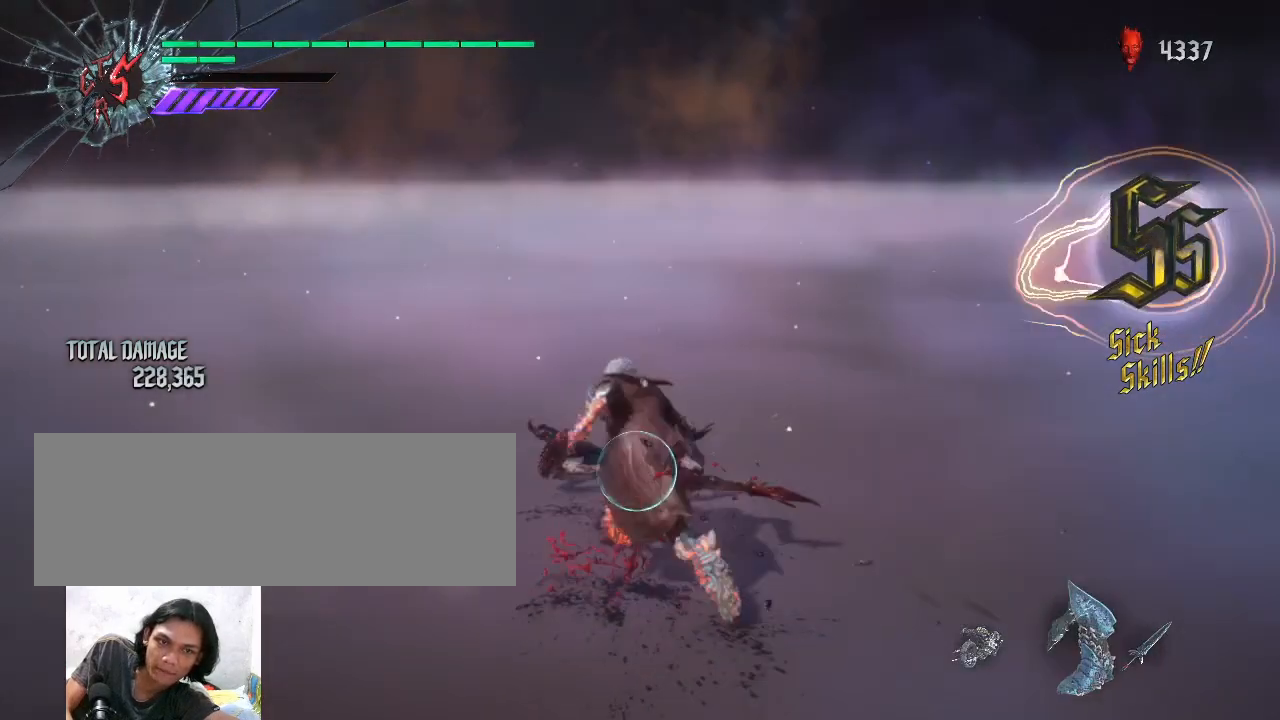
{"keys": [], "mouse": [], "events": [[433, "shift_l", "up"]]}
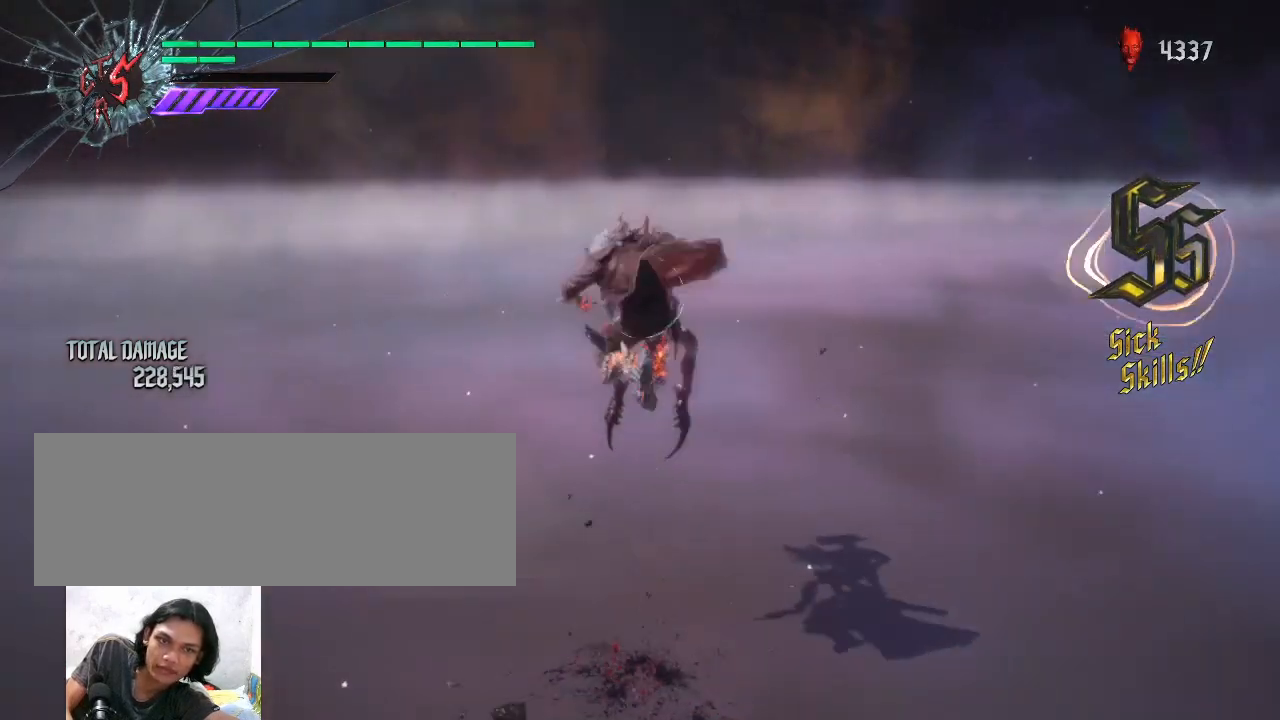
{"keys": [], "mouse": [], "events": [[67, "mouse_wheel", "down"], [200, "mouse_wheel", "up"]]}
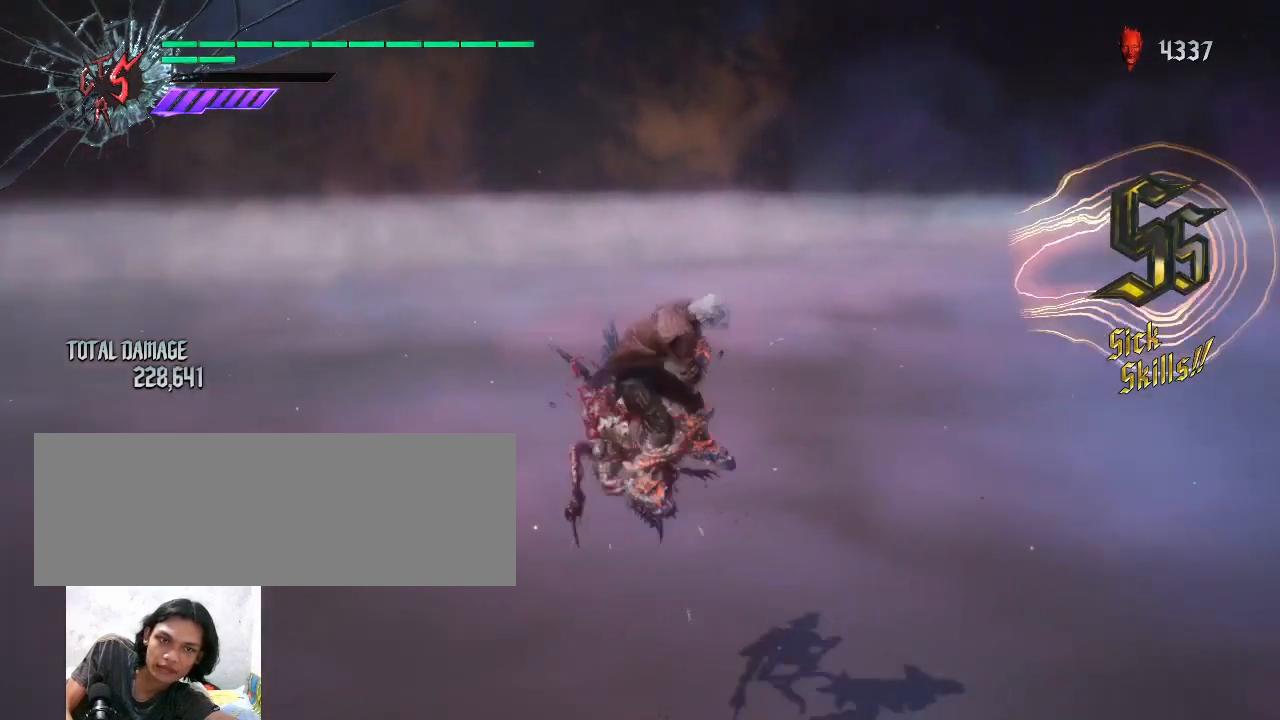
{"keys": ["shift_l"], "mouse": ["left"], "events": [[200, "shift_l", "down"], [367, "mouse_left", "down"]]}
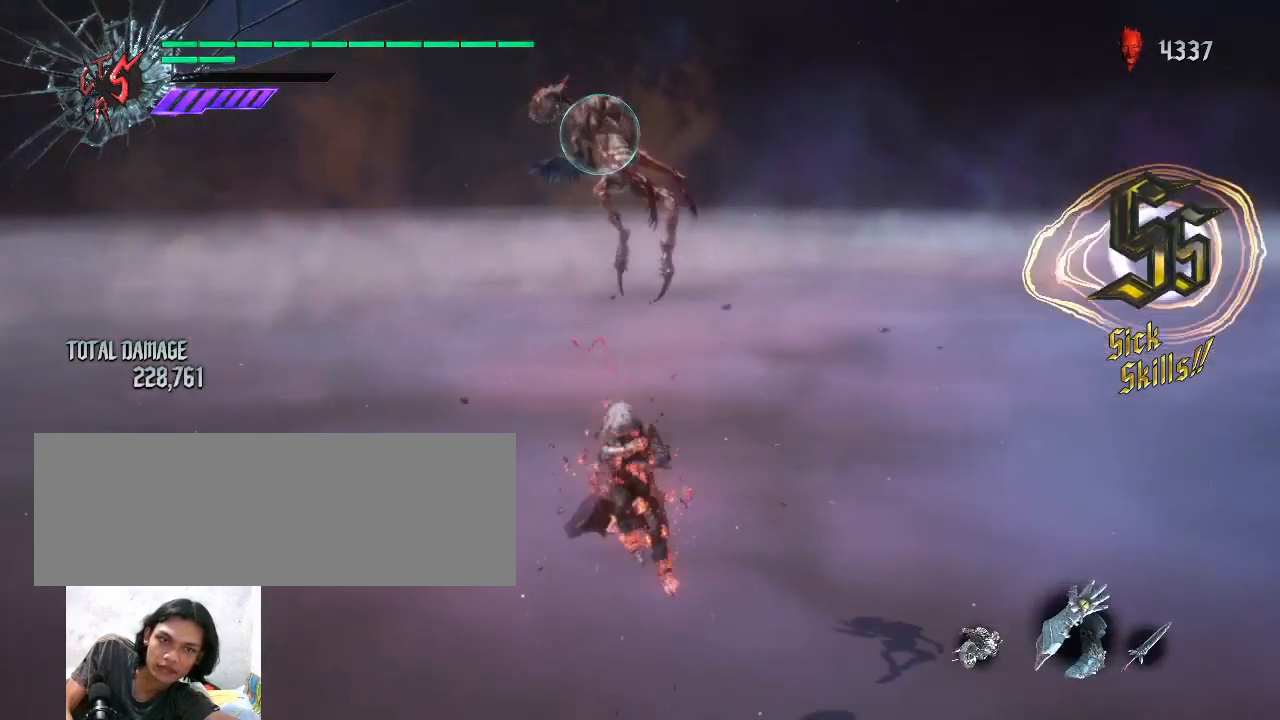
{"keys": [], "mouse": [], "events": [[33, "mouse_left", "up"], [67, "shift_l", "up"], [233, "mouse_left", "down"], [333, "mouse_left", "up"], [400, "mouse_left", "down"], [500, "mouse_left", "up"]]}
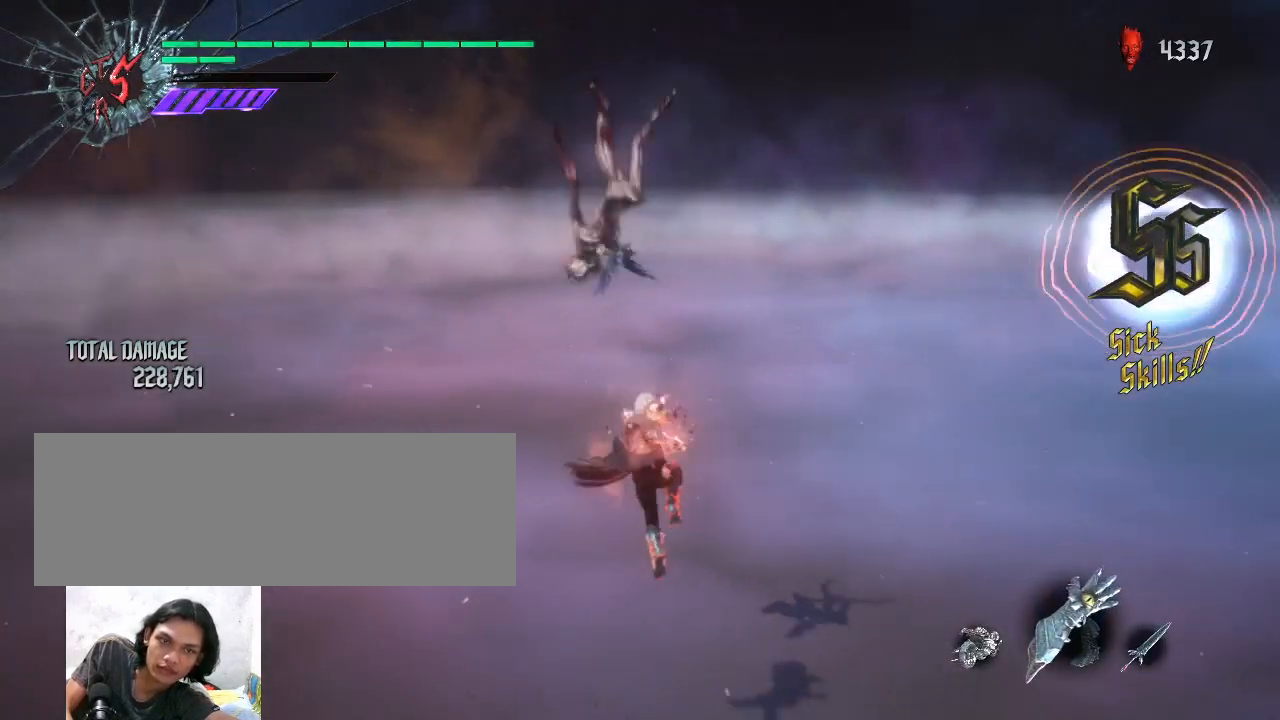
{"keys": [], "mouse": [], "events": [[67, "mouse_left", "down"], [167, "mouse_left", "up"], [233, "mouse_left", "down"], [333, "mouse_left", "up"], [400, "mouse_left", "down"], [500, "mouse_left", "up"]]}
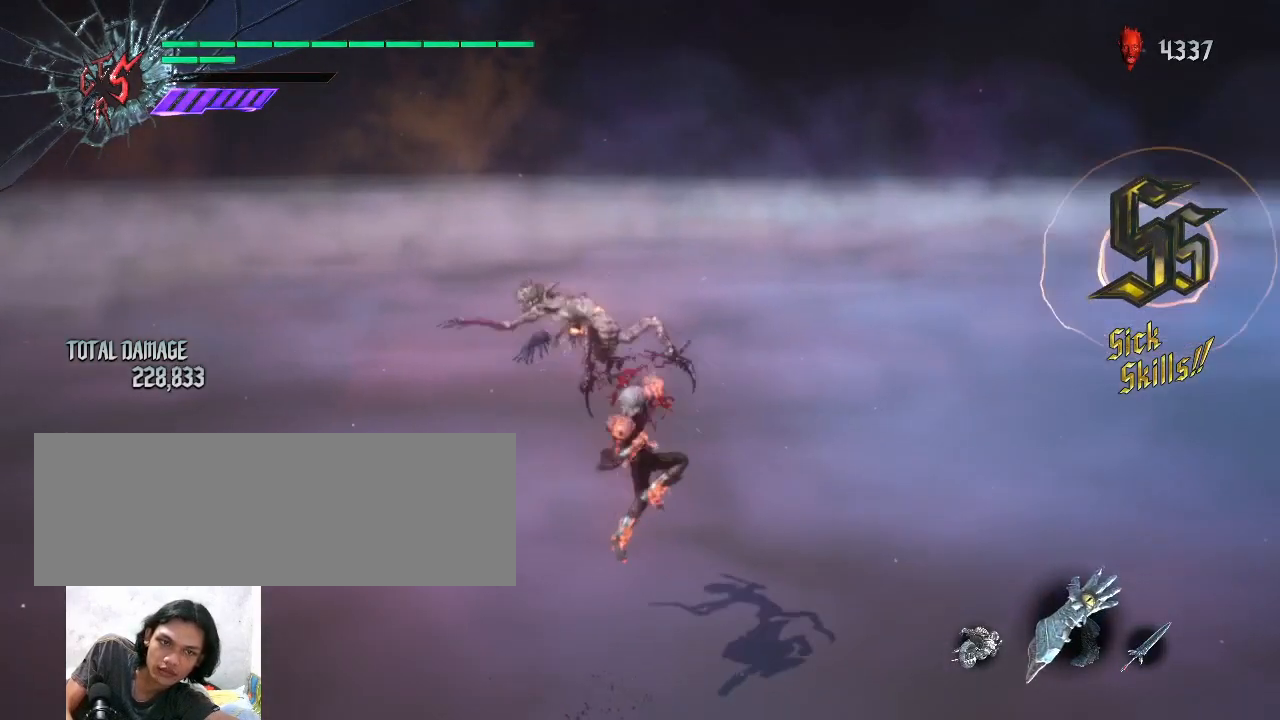
{"keys": [], "mouse": [], "events": [[67, "mouse_left", "down"], [167, "mouse_left", "up"], [233, "mouse_left", "down"], [300, "mouse_left", "up"]]}
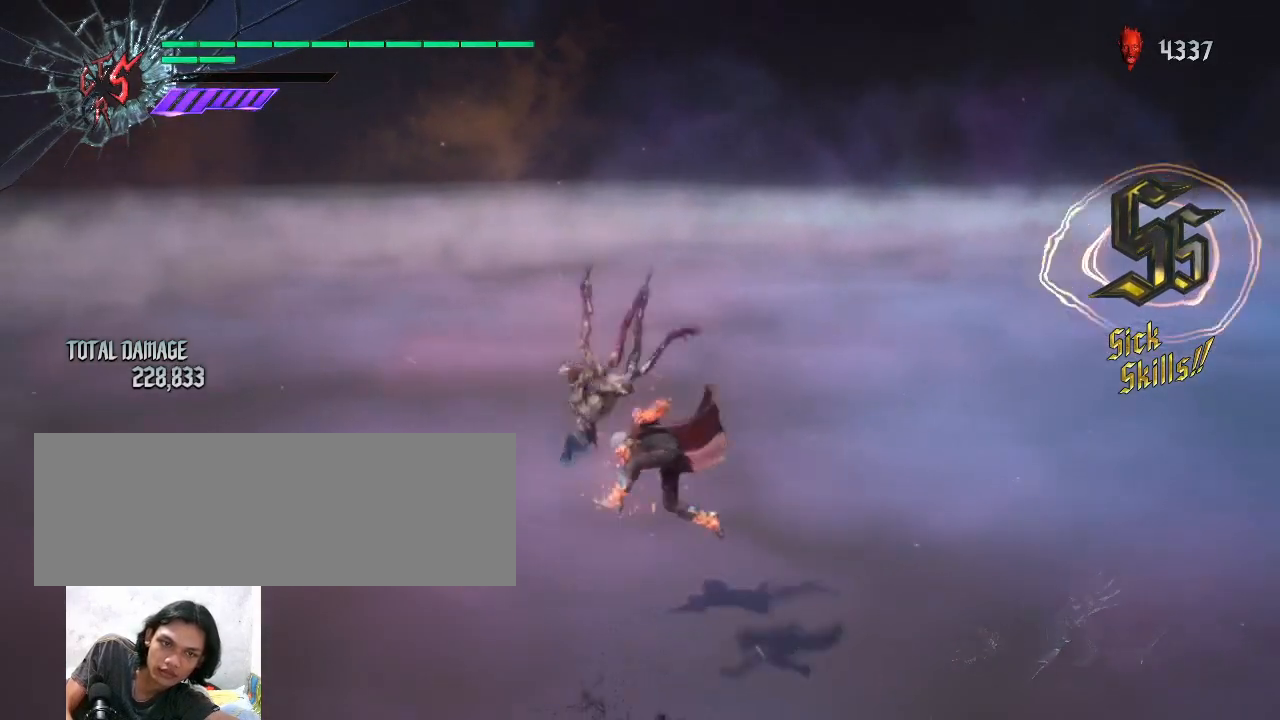
{"keys": [], "mouse": ["left"], "events": [[333, "mouse_left", "down"], [433, "mouse_left", "up"], [500, "mouse_left", "down"]]}
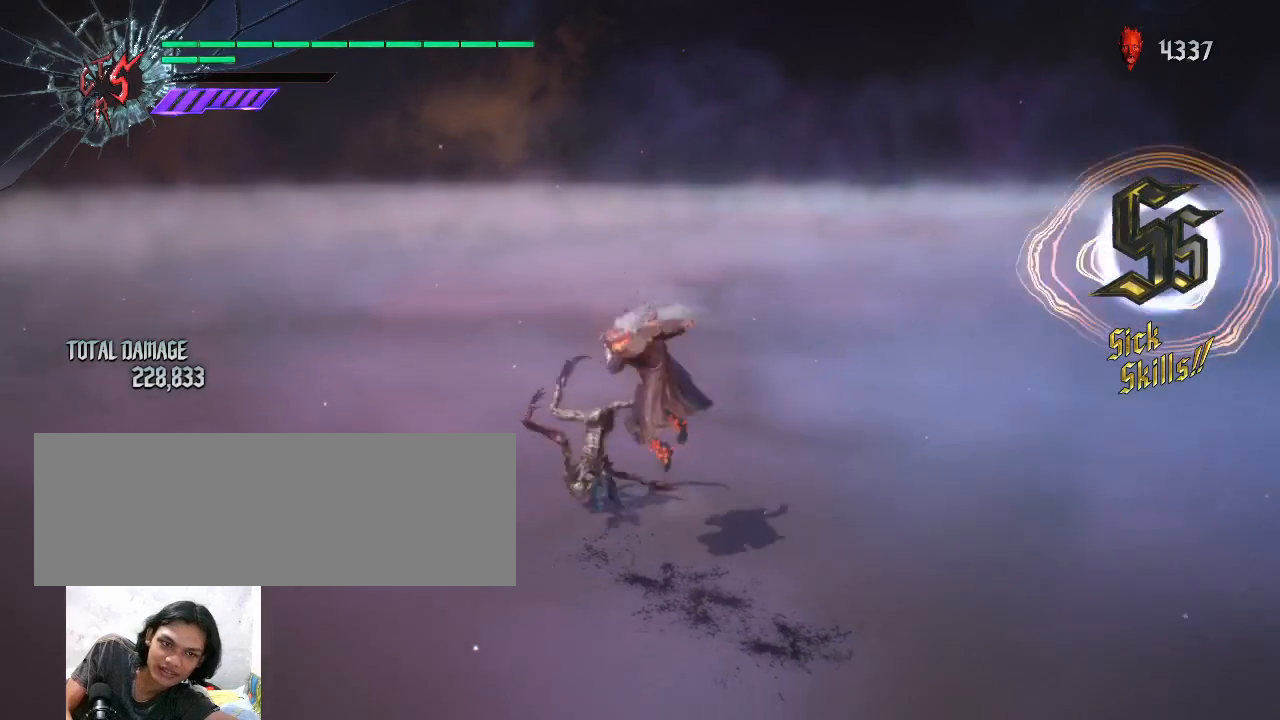
{"keys": [], "mouse": ["left"], "events": [[100, "mouse_left", "up"], [167, "mouse_left", "down"], [267, "mouse_left", "up"], [333, "mouse_left", "down"], [433, "mouse_left", "up"], [500, "mouse_left", "down"]]}
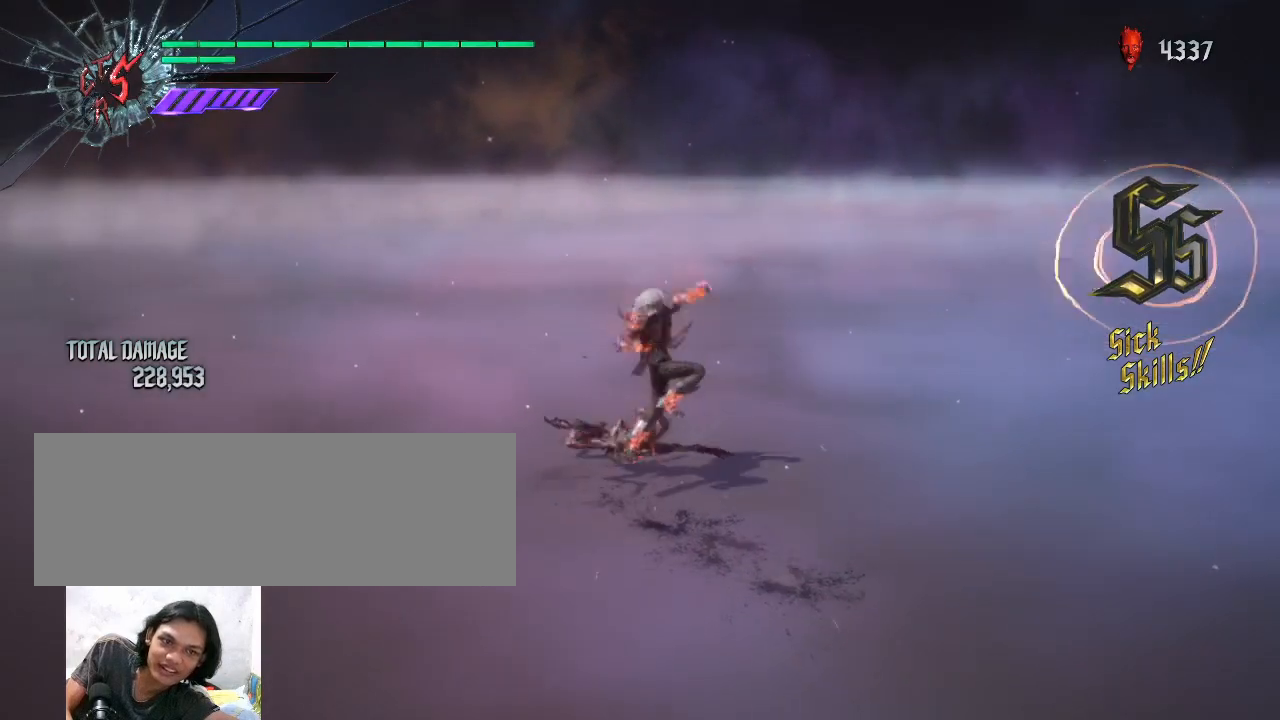
{"keys": [], "mouse": [], "events": [[100, "mouse_left", "up"], [167, "mouse_left", "down"], [233, "mouse_left", "up"]]}
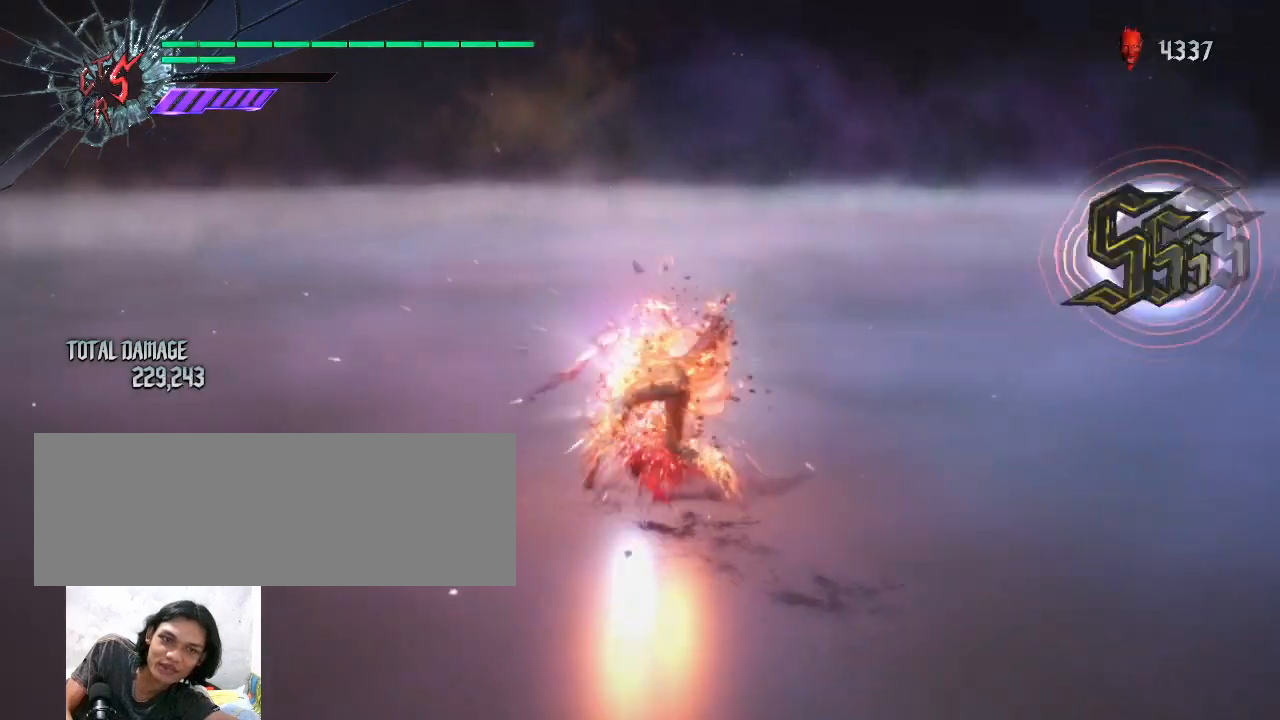
{"keys": [], "mouse": ["left"], "events": [[467, "mouse_left", "down"]]}
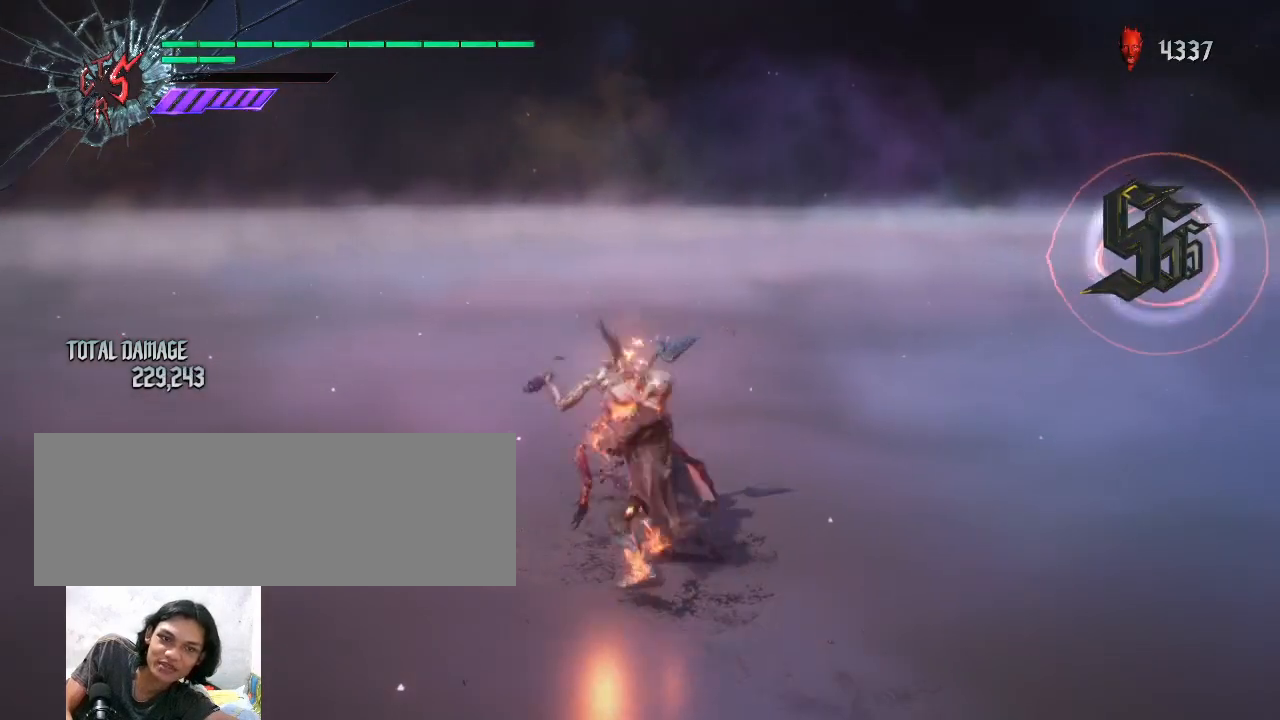
{"keys": [], "mouse": ["left"], "events": [[100, "mouse_left", "up"], [133, "mouse_left", "down"], [233, "mouse_left", "up"], [300, "mouse_left", "down"], [400, "mouse_left", "up"], [467, "mouse_left", "down"]]}
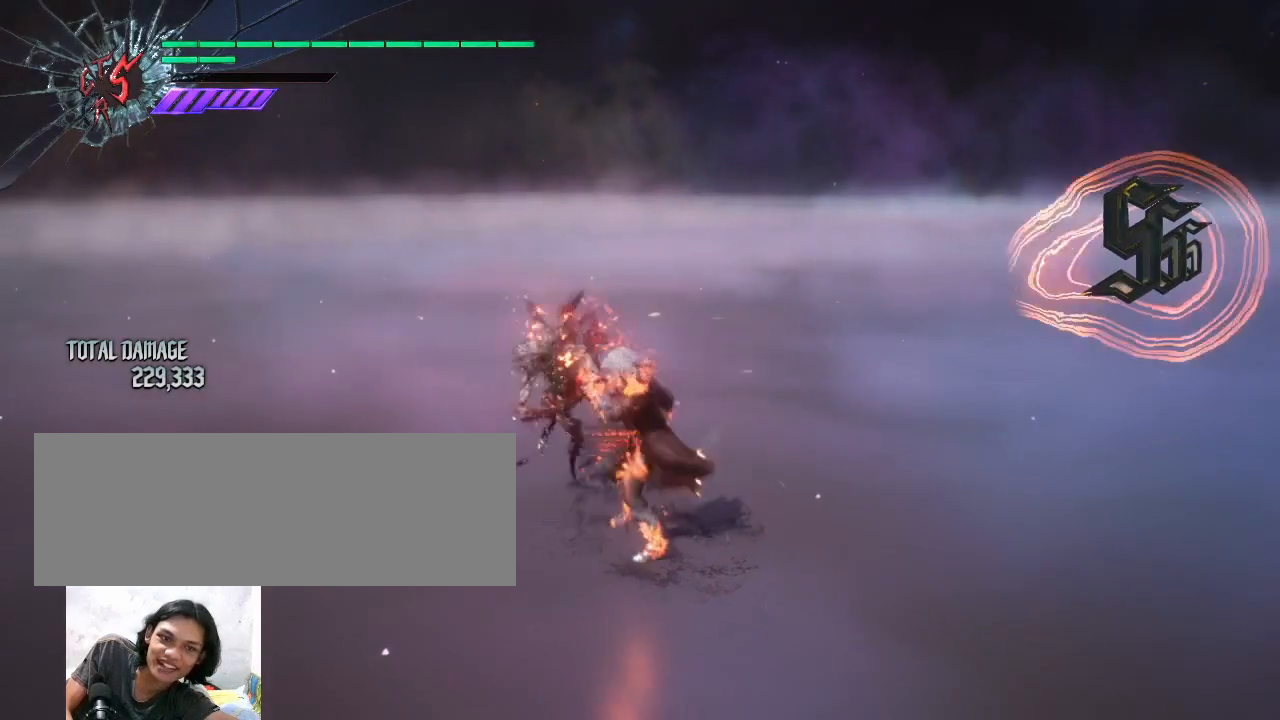
{"keys": [], "mouse": ["left"], "events": [[67, "mouse_left", "up"], [133, "mouse_left", "down"], [233, "mouse_left", "up"], [300, "mouse_left", "down"], [400, "mouse_left", "up"], [467, "mouse_left", "down"]]}
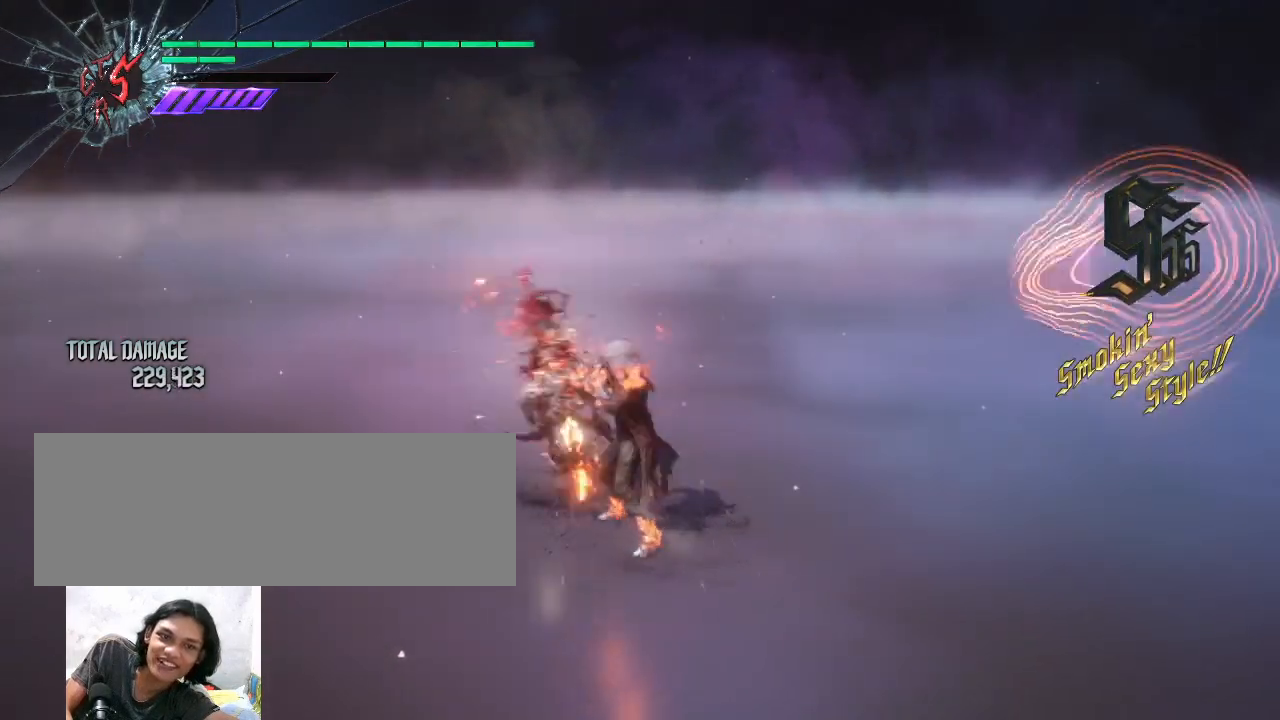
{"keys": [], "mouse": [], "events": [[33, "mouse_left", "up"], [100, "mouse_left", "down"], [200, "mouse_left", "up"], [267, "mouse_left", "down"], [367, "mouse_left", "up"], [433, "mouse_left", "down"], [500, "mouse_left", "up"]]}
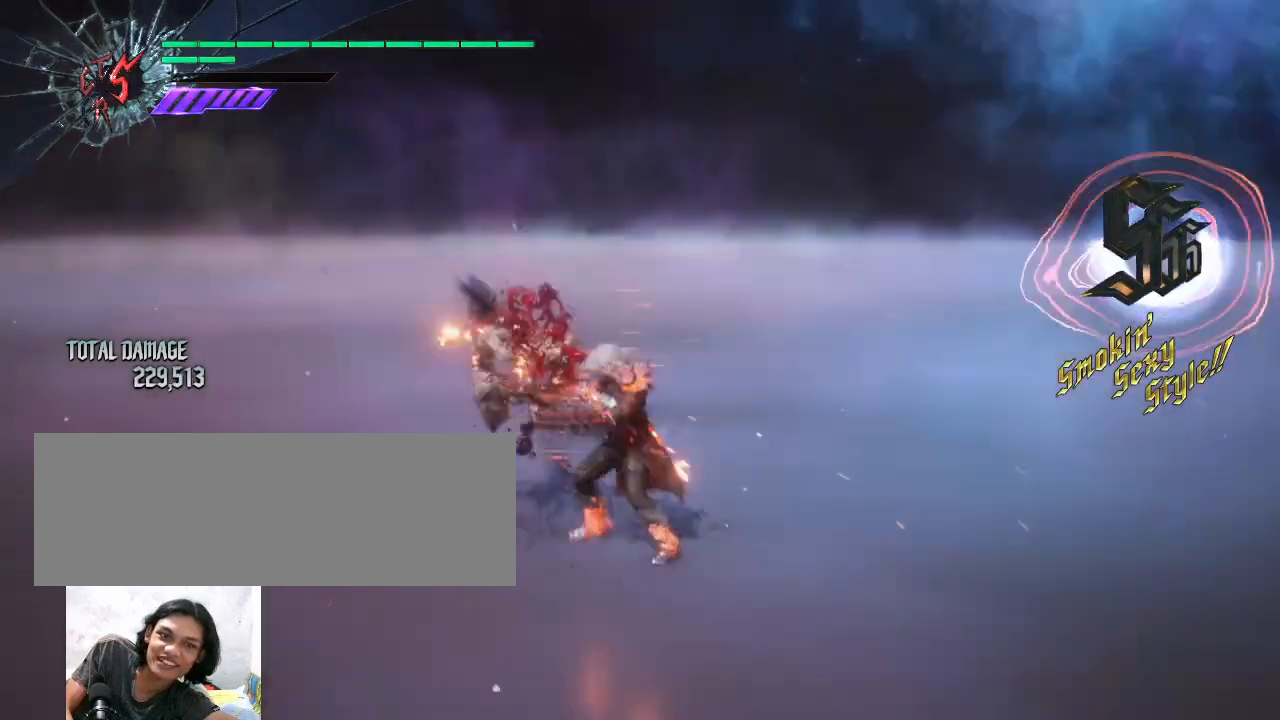
{"keys": [], "mouse": [], "events": [[67, "mouse_left", "down"], [167, "mouse_left", "up"], [233, "mouse_left", "down"], [333, "mouse_left", "up"], [400, "mouse_left", "down"], [500, "mouse_left", "up"]]}
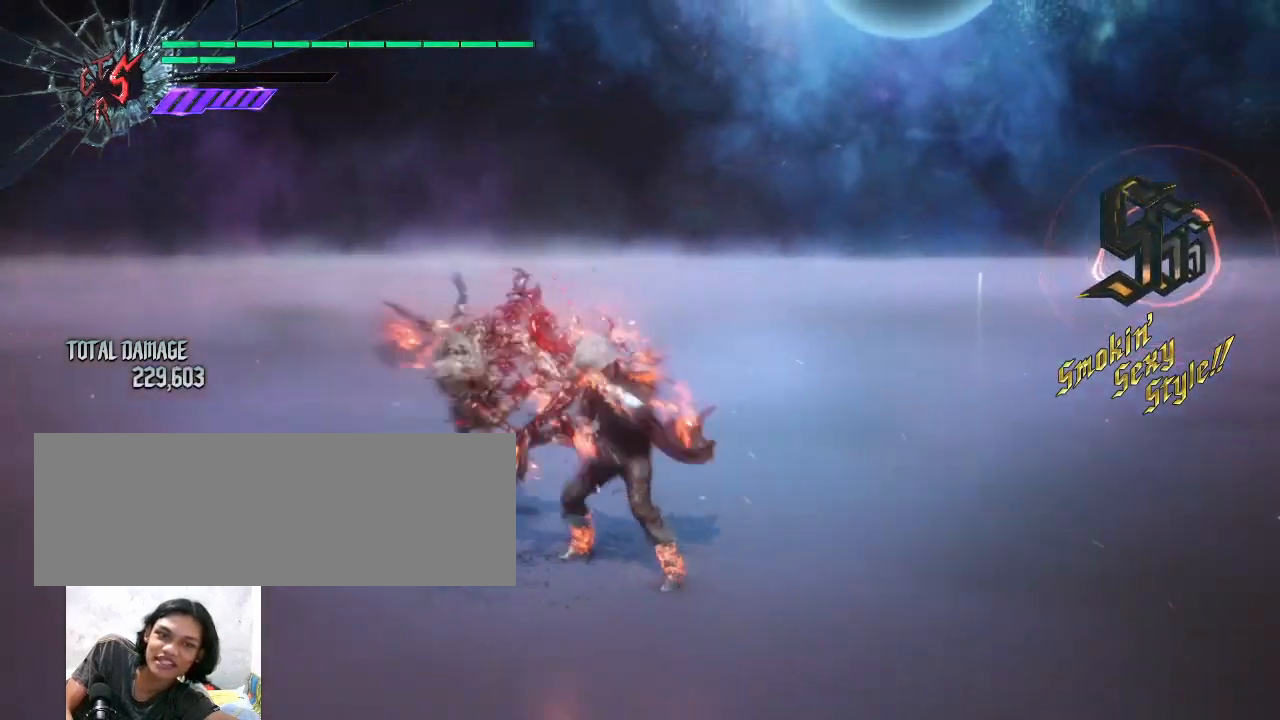
{"keys": [], "mouse": [], "events": [[67, "mouse_left", "down"], [133, "mouse_left", "up"], [200, "mouse_left", "down"], [267, "mouse_left", "up"], [333, "mouse_left", "down"], [400, "mouse_left", "up"]]}
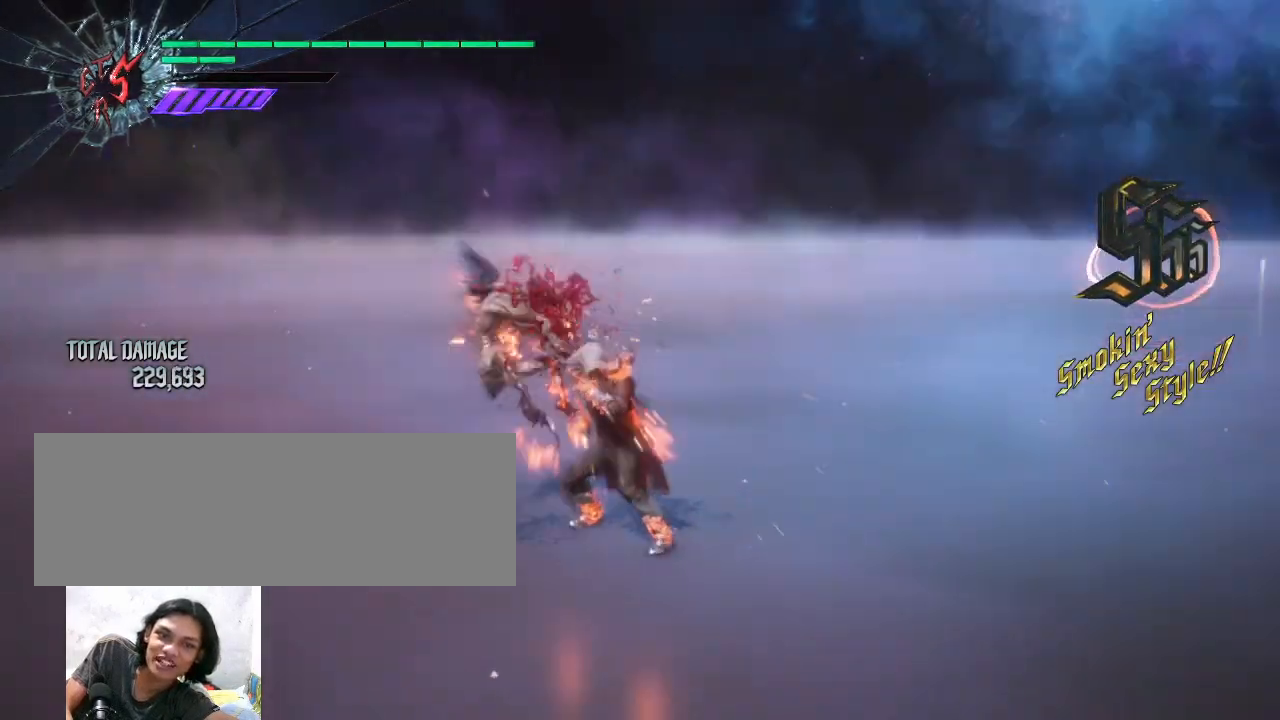
{"keys": [], "mouse": [], "events": [[133, "mouse_left", "down"], [167, "mouse_left", "up"]]}
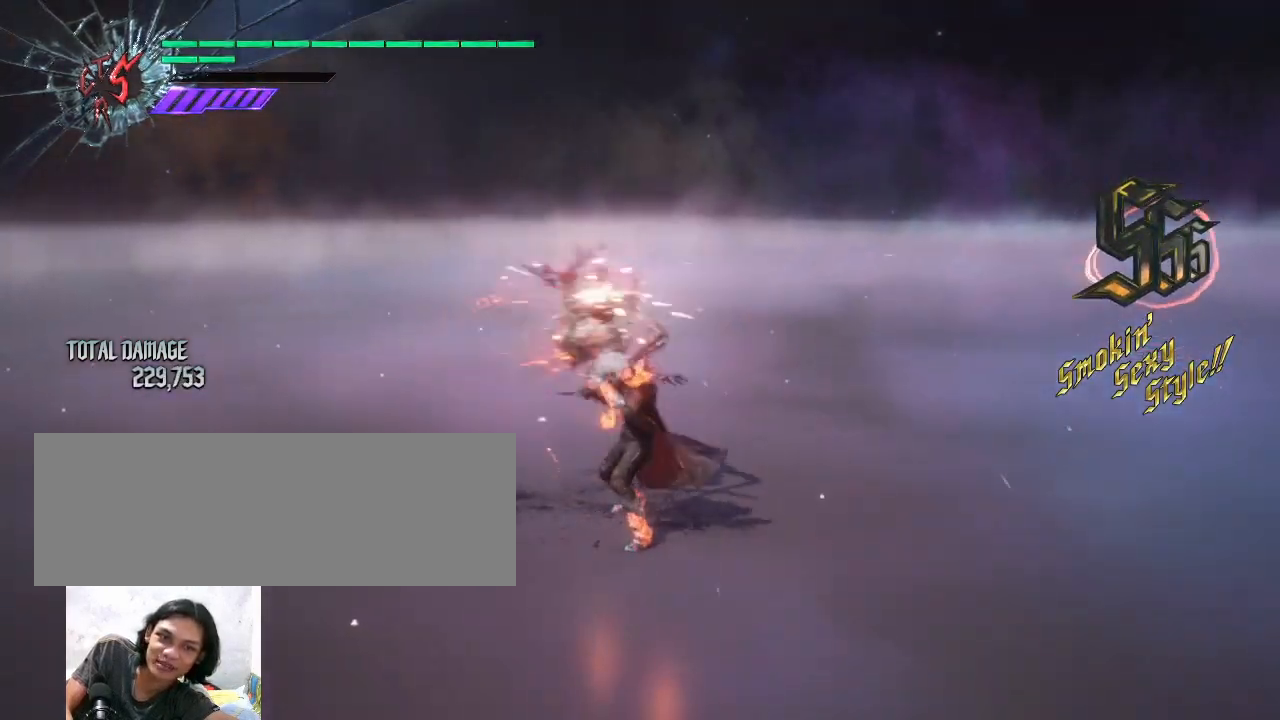
{"keys": ["shift_l"], "mouse": [], "events": [[67, "shift_l", "down"], [200, "mouse_left", "down"], [300, "mouse_left", "up"], [367, "mouse_left", "down"], [467, "mouse_left", "up"]]}
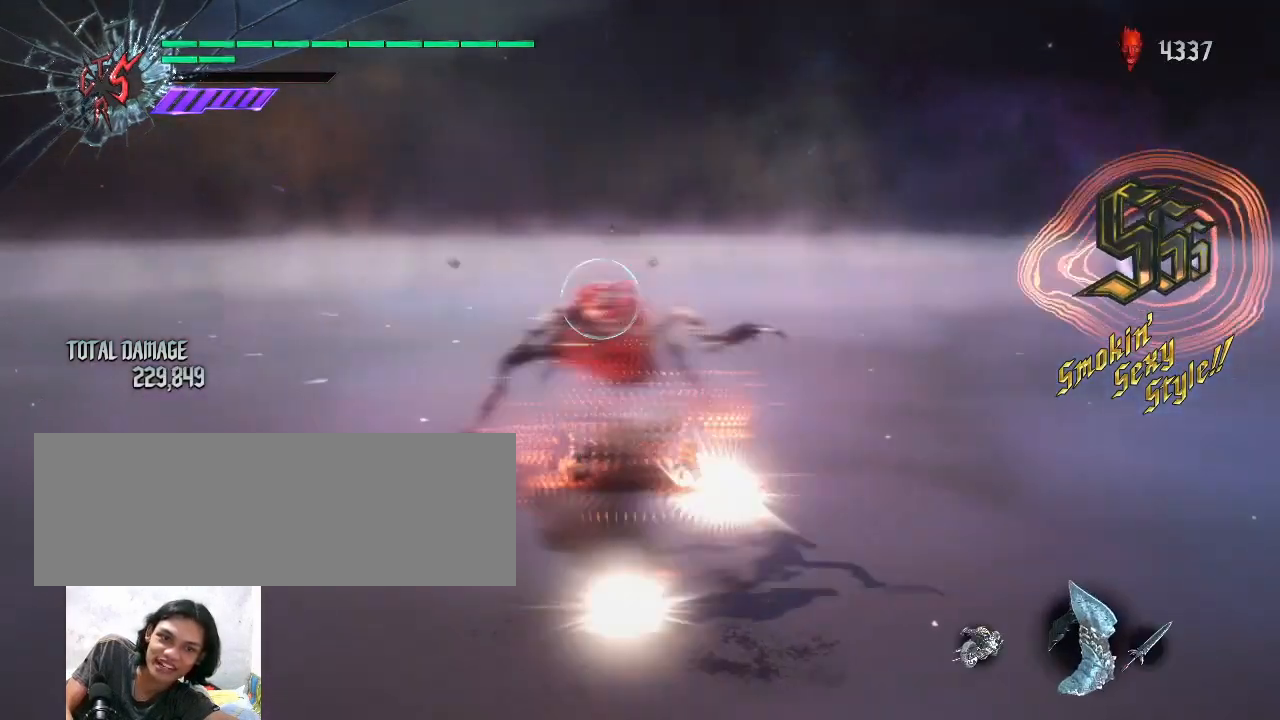
{"keys": [], "mouse": [], "events": [[67, "shift_l", "up"]]}
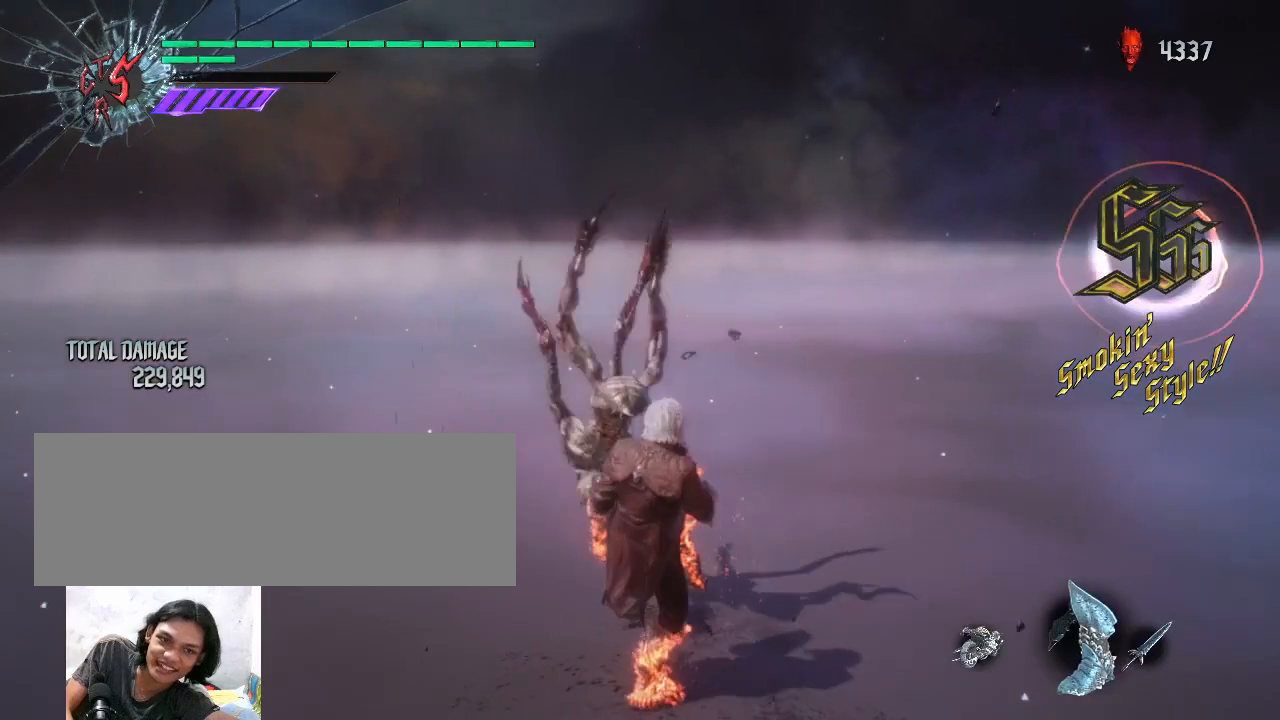
{"keys": [], "mouse": [], "events": []}
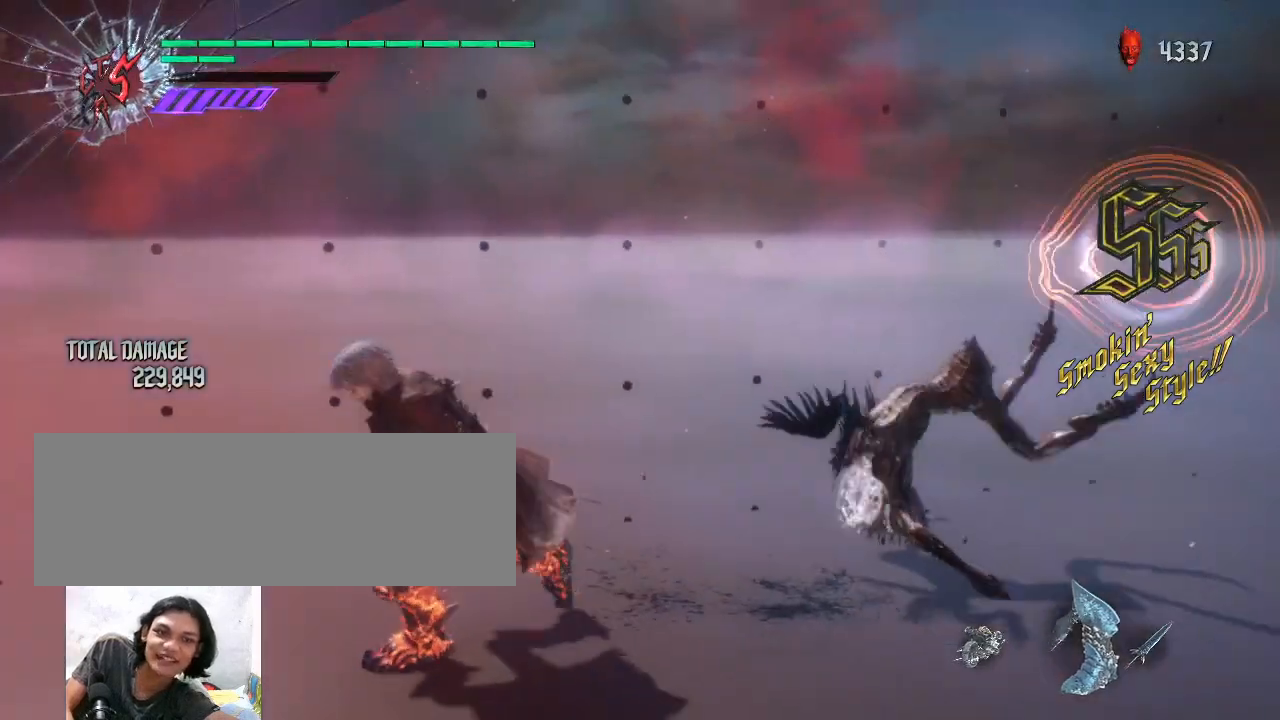
{"keys": [], "mouse": [], "events": []}
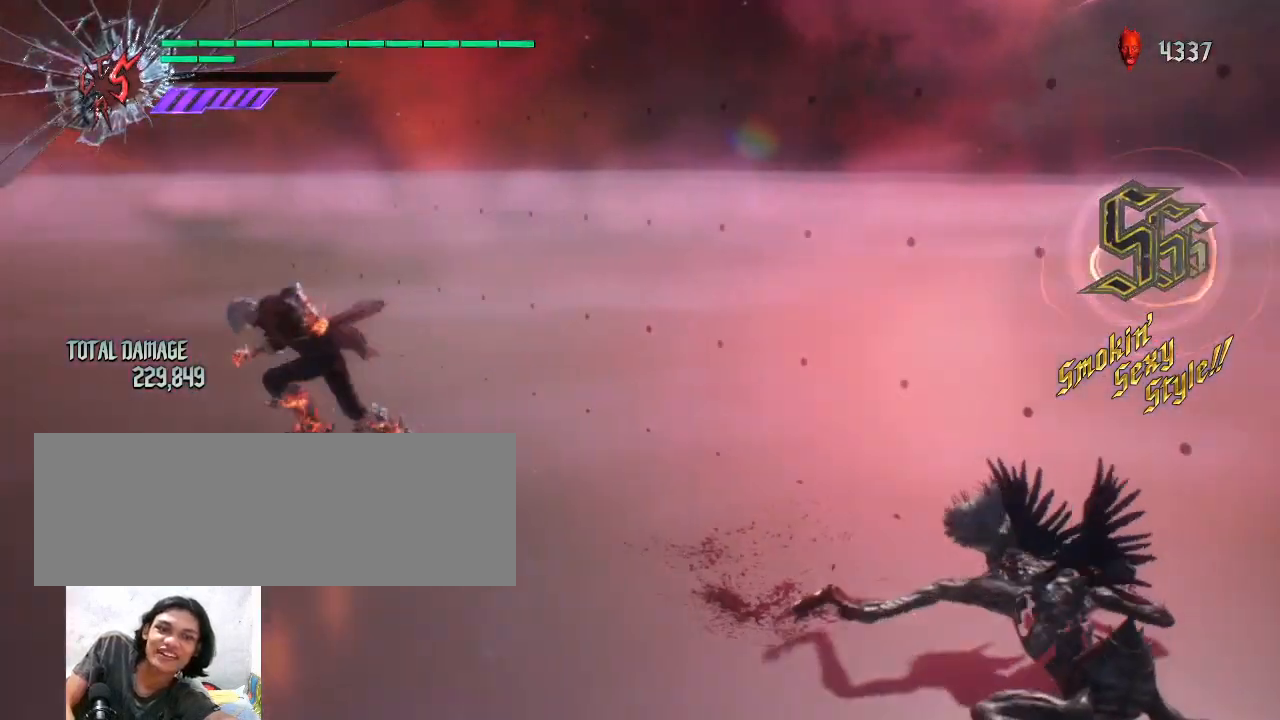
{"keys": [], "mouse": [], "events": []}
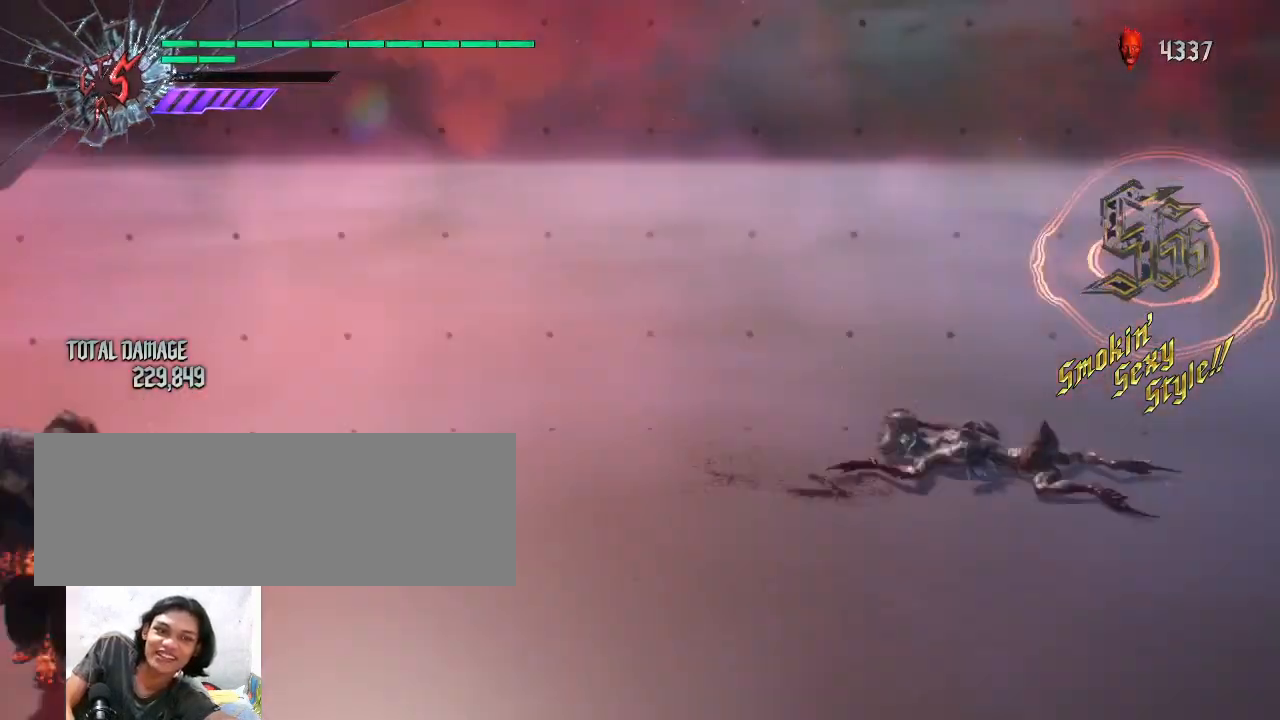
{"keys": [], "mouse": [], "events": []}